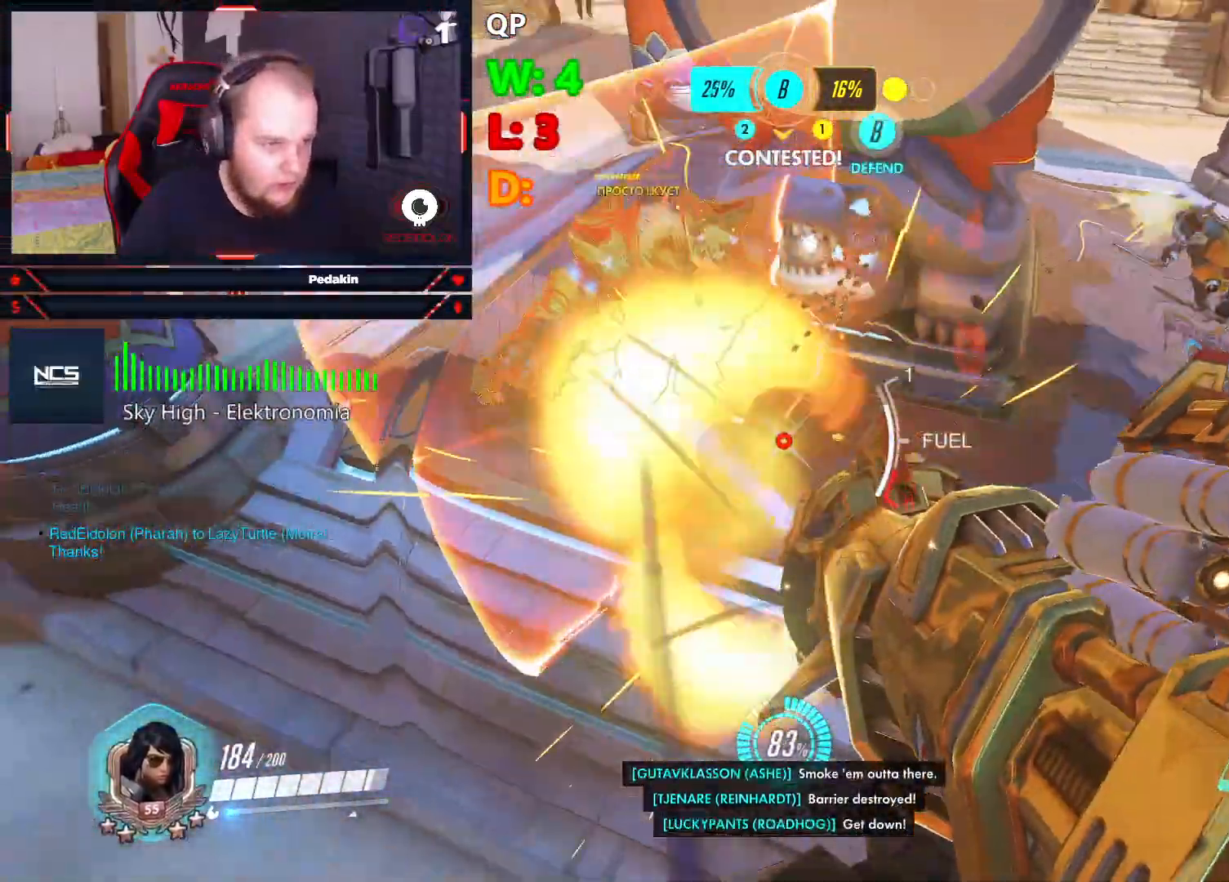
Gameplay with keyboard and mouse; each line is a JSON object with the keys and mouse buttons held at the frame after it. "events" lists presses ("down") and releases ("up") of "1", "2", "3", "4", "5", "a", "alt", "c", "caps_lock", "ctrl", "d", "e", "f", "g", "q", "r", "s", "shift", "space", "t", "tab", "v", "w", "x", "z", "mouse_left", "mouse_wheel" and "mouse_right" between this image and that frame as [ms after this image, input, new state], when the widget could be followed in between. "mouse_left", "mouse_wheel", "mouse_right" = the "left", "wheel", "right" buttons of the "mouse" list. No other keys are recorded. "wheel" means that the mouse wheel is clicked or scrolled. Not read: mouse_move.
{"keys": ["space", "w"], "mouse": [], "events": [[83, "w", "down"], [396, "mouse_left", "down"], [479, "mouse_left", "up"], [500, "a", "up"]]}
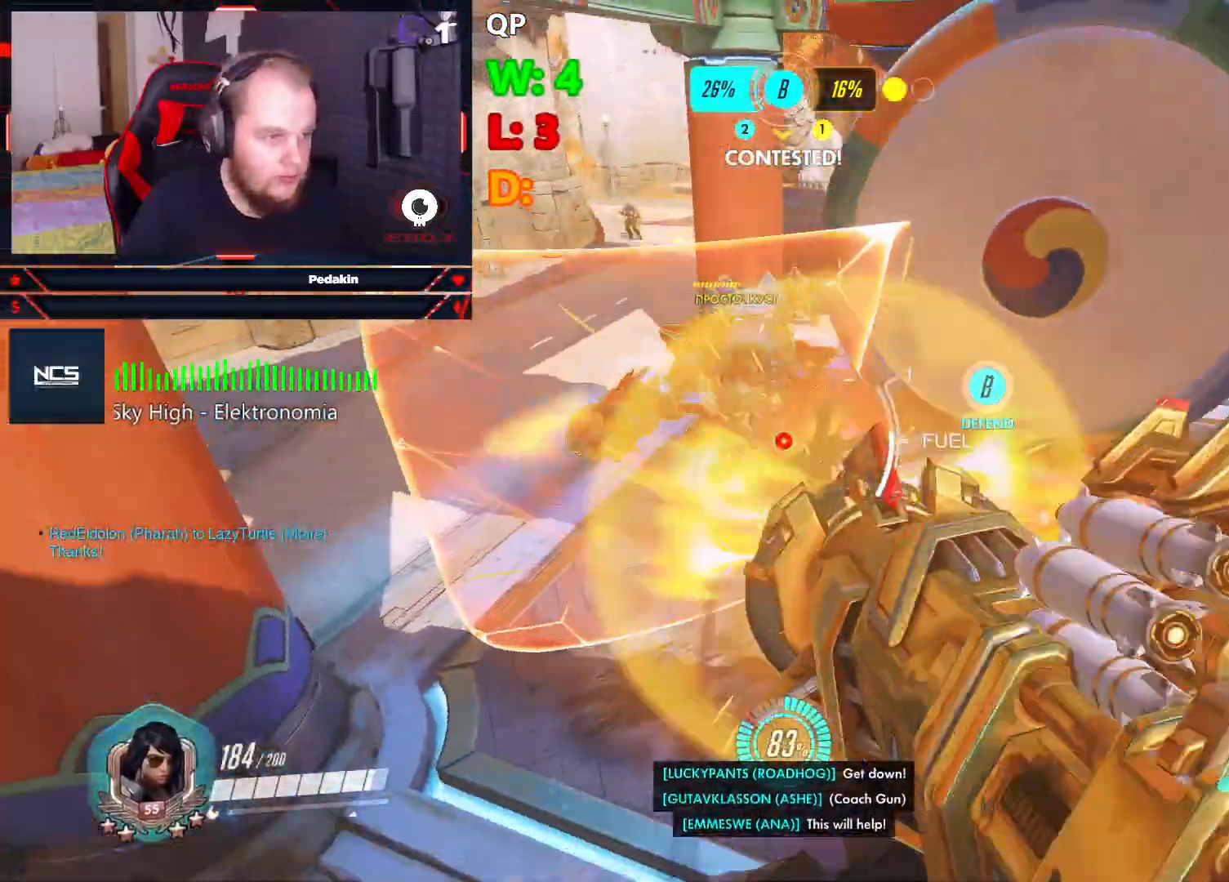
{"keys": ["space", "w"], "mouse": [], "events": [[41, "d", "down"], [83, "mouse_left", "down"], [146, "d", "up"], [146, "space", "up"], [187, "mouse_left", "up"], [229, "mouse_left", "down"], [333, "mouse_left", "up"], [458, "space", "down"]]}
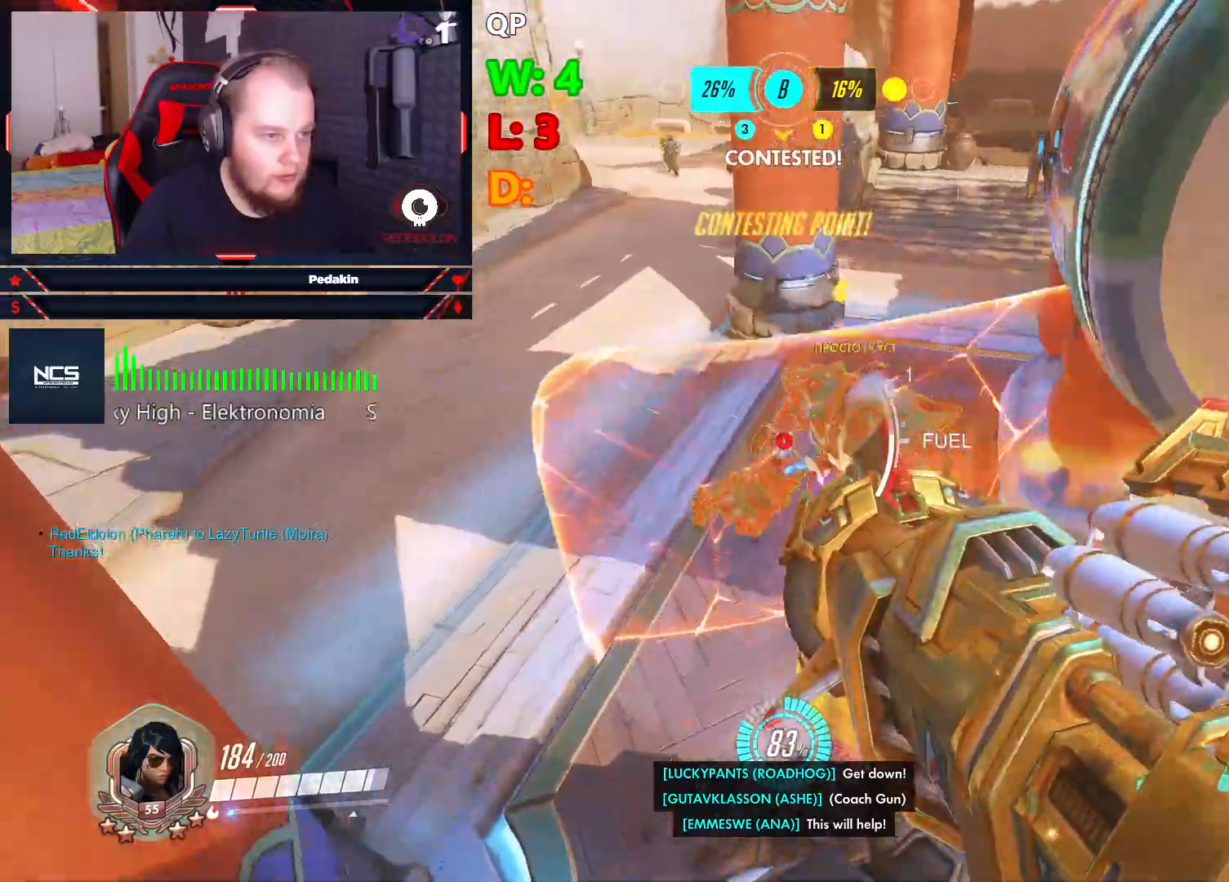
{"keys": ["d"], "mouse": [], "events": [[146, "d", "down"], [146, "w", "up"], [208, "mouse_left", "down"], [291, "mouse_left", "up"], [333, "mouse_left", "down"], [437, "mouse_left", "up"], [479, "space", "up"]]}
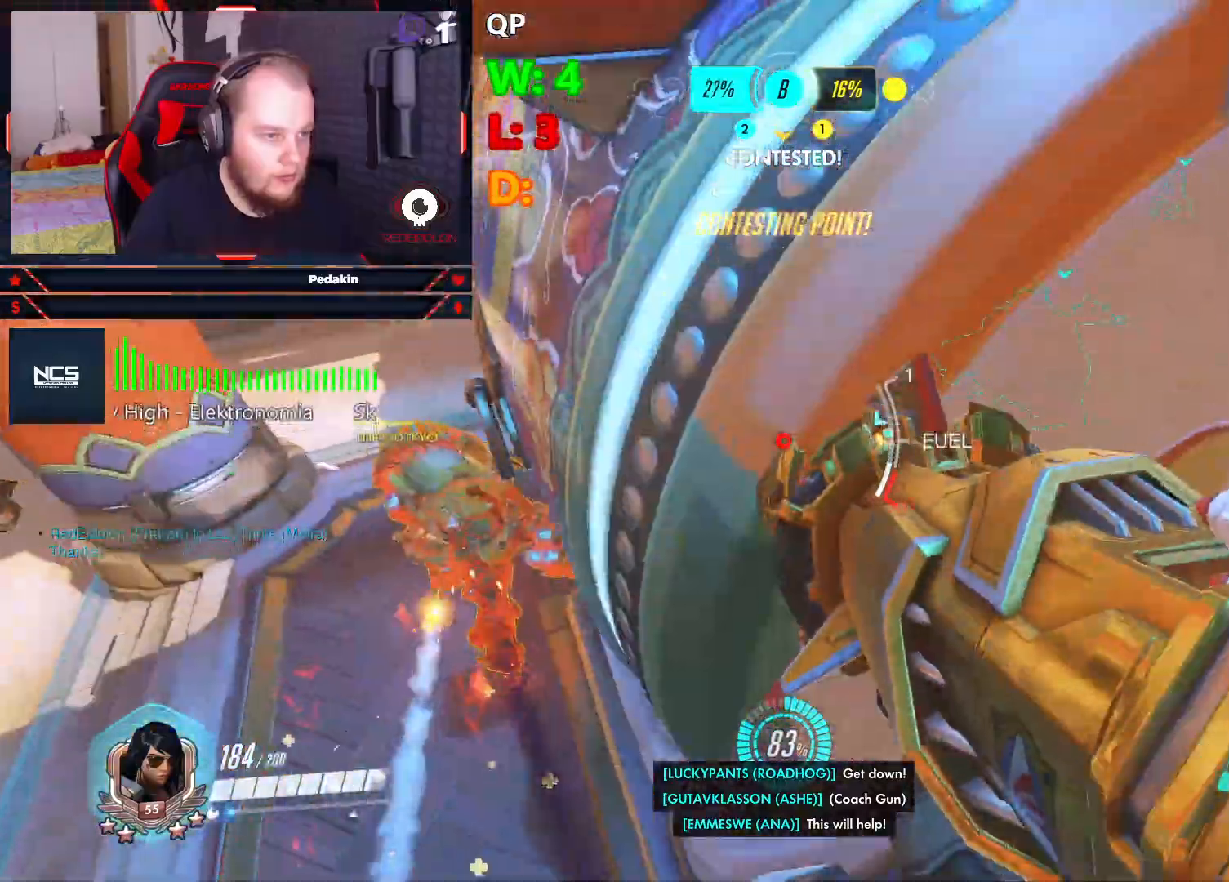
{"keys": ["w"], "mouse": [], "events": [[271, "d", "up"], [271, "w", "down"], [354, "r", "down"], [437, "r", "up"]]}
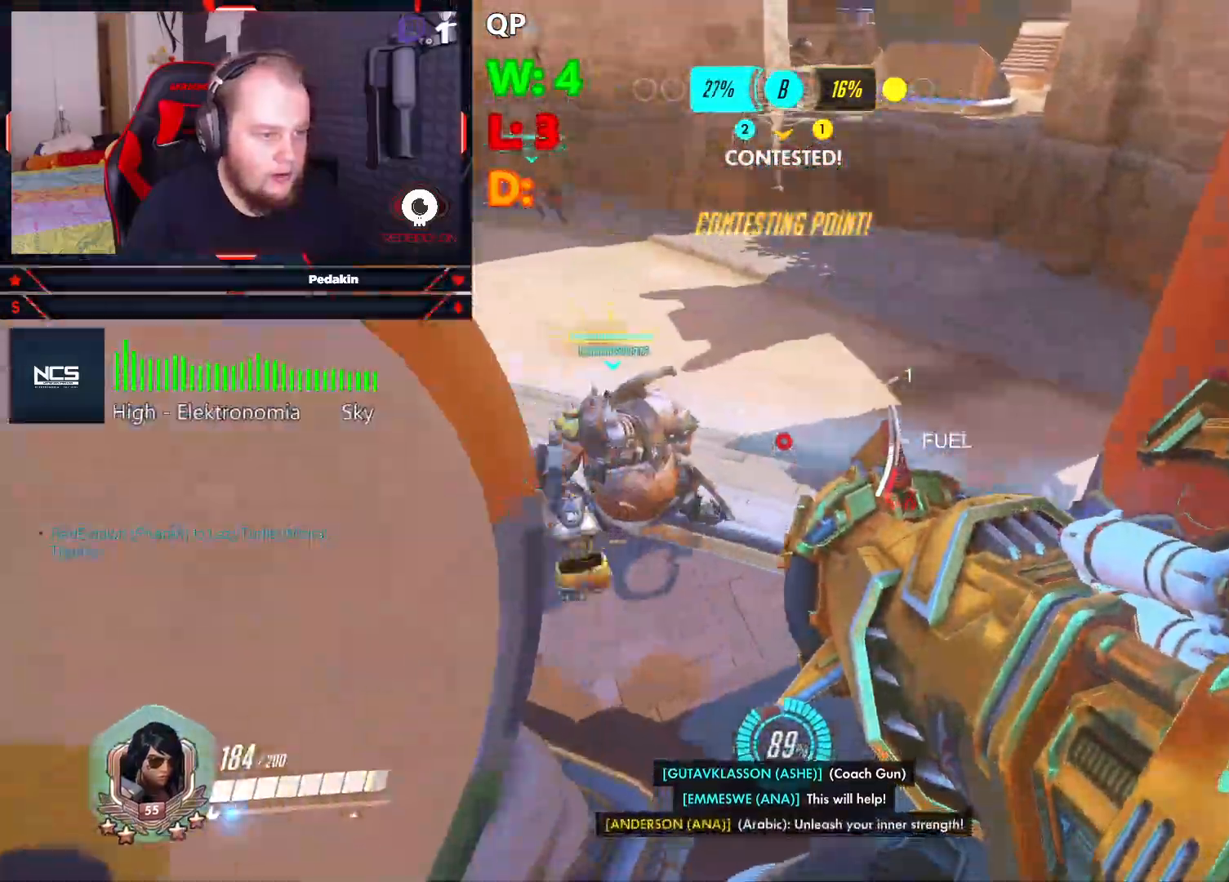
{"keys": ["d", "w"], "mouse": [], "events": [[271, "d", "down"]]}
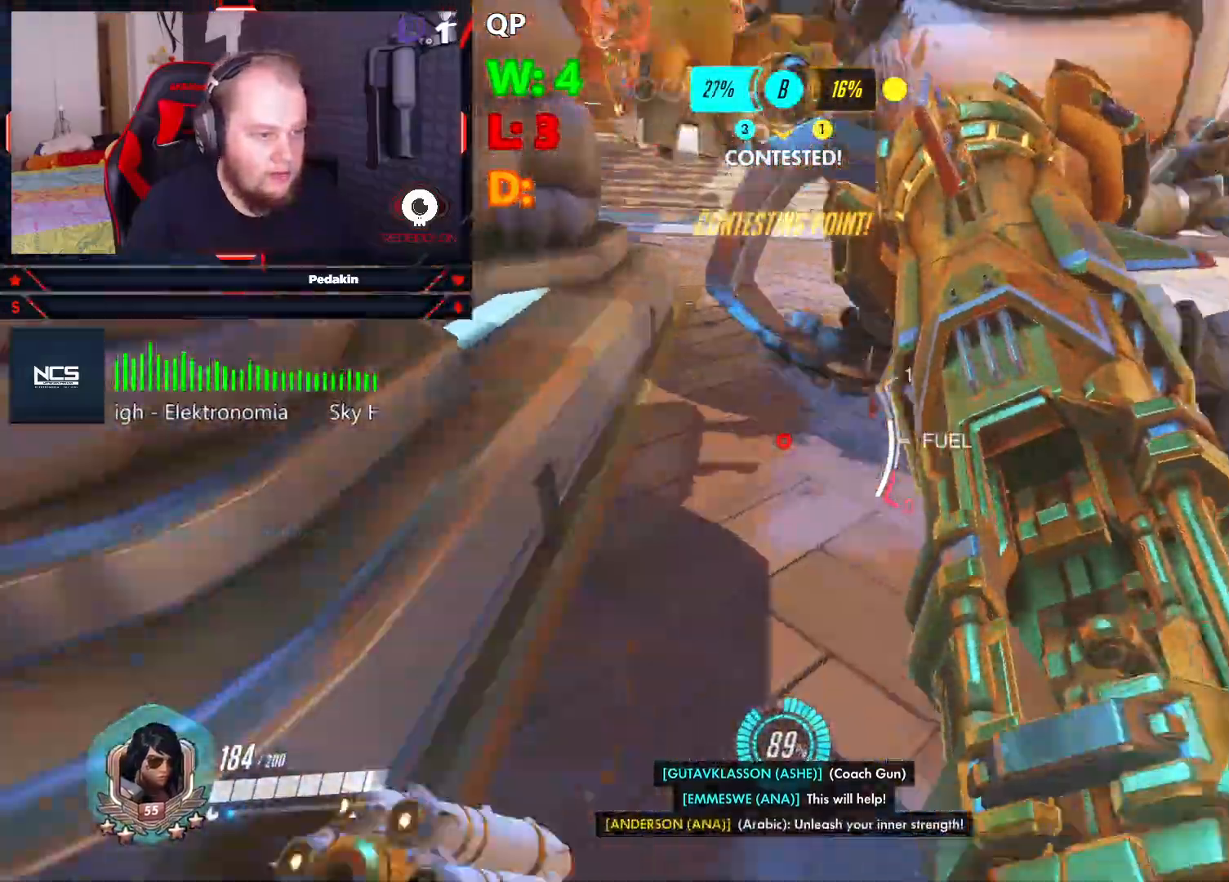
{"keys": ["d", "space"], "mouse": [], "events": [[146, "space", "down"], [208, "w", "up"]]}
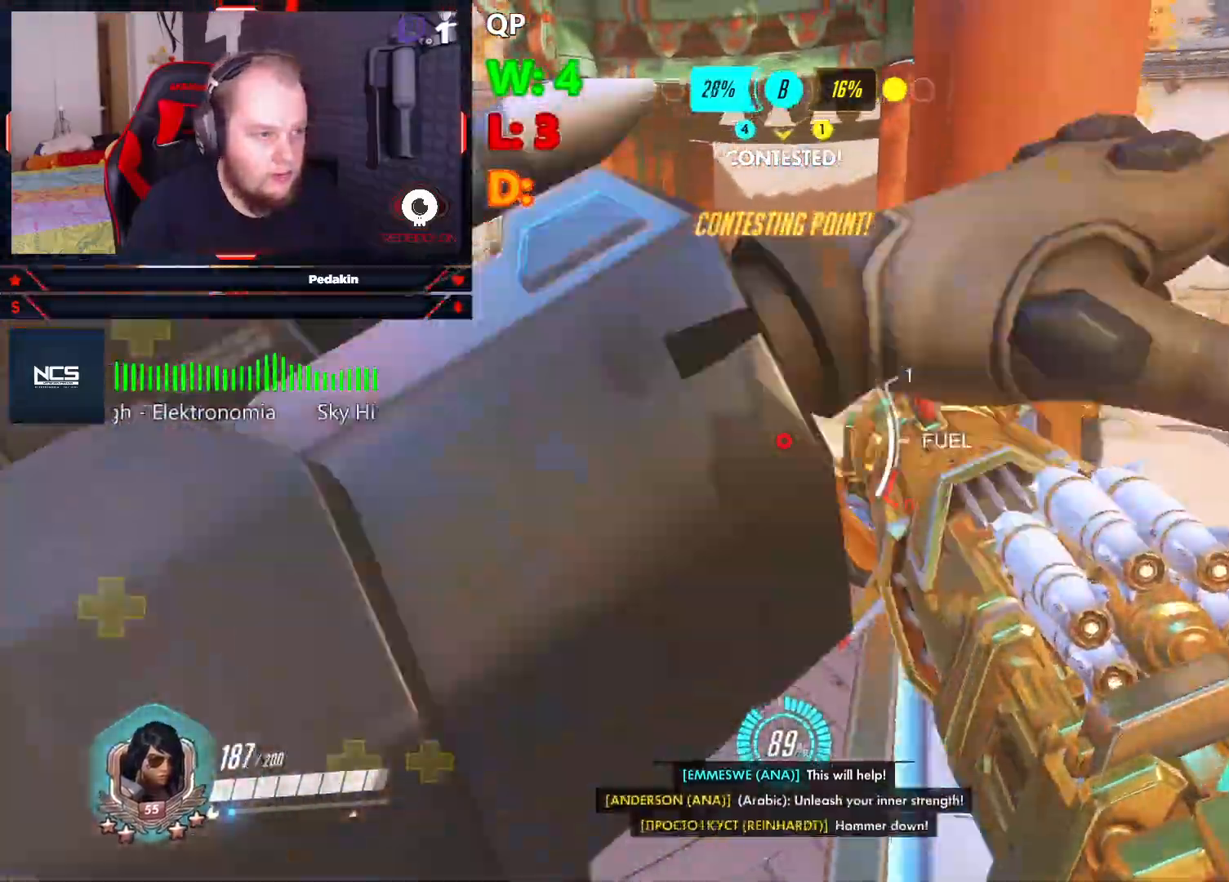
{"keys": ["d"], "mouse": [], "events": [[83, "mouse_left", "down"], [167, "mouse_left", "up"], [271, "mouse_left", "down"], [312, "mouse_left", "up"], [396, "d", "up"], [396, "space", "up"], [500, "d", "down"]]}
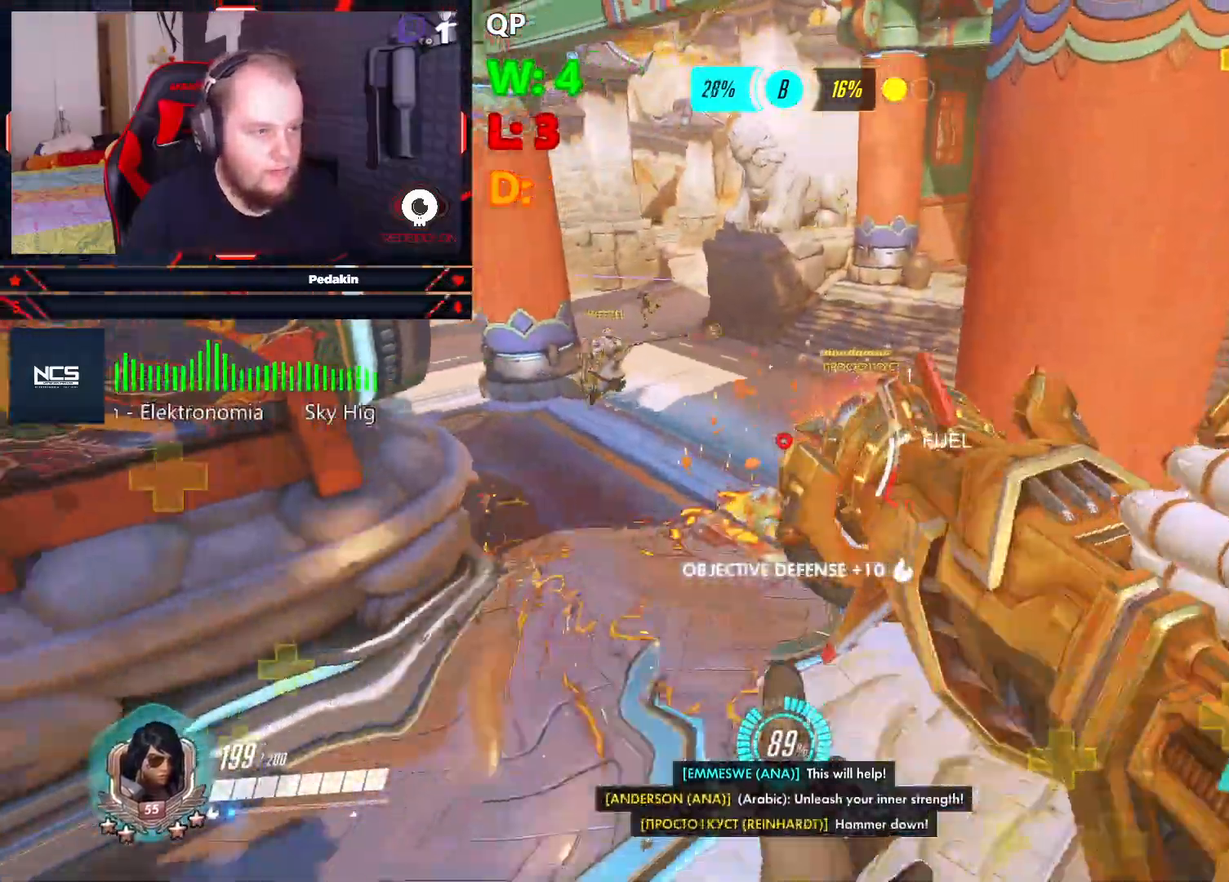
{"keys": ["a"], "mouse": [], "events": [[41, "mouse_left", "down"], [41, "space", "down"], [146, "mouse_left", "up"], [187, "mouse_left", "down"], [271, "mouse_left", "up"], [271, "space", "up"], [312, "d", "up"], [417, "a", "down"]]}
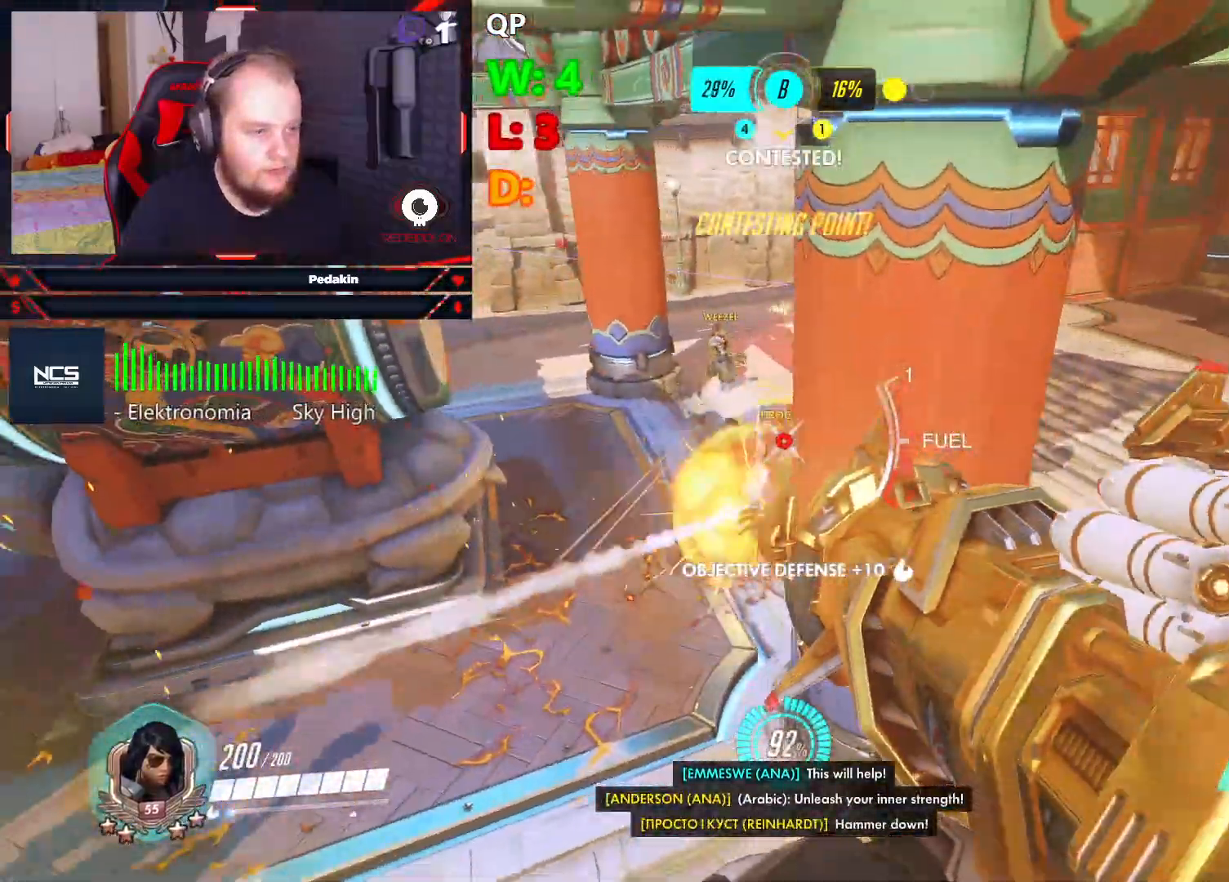
{"keys": ["a", "space", "w"], "mouse": ["left"], "events": [[104, "space", "down"], [187, "w", "down"], [333, "mouse_left", "down"], [437, "mouse_left", "up"], [479, "mouse_left", "down"]]}
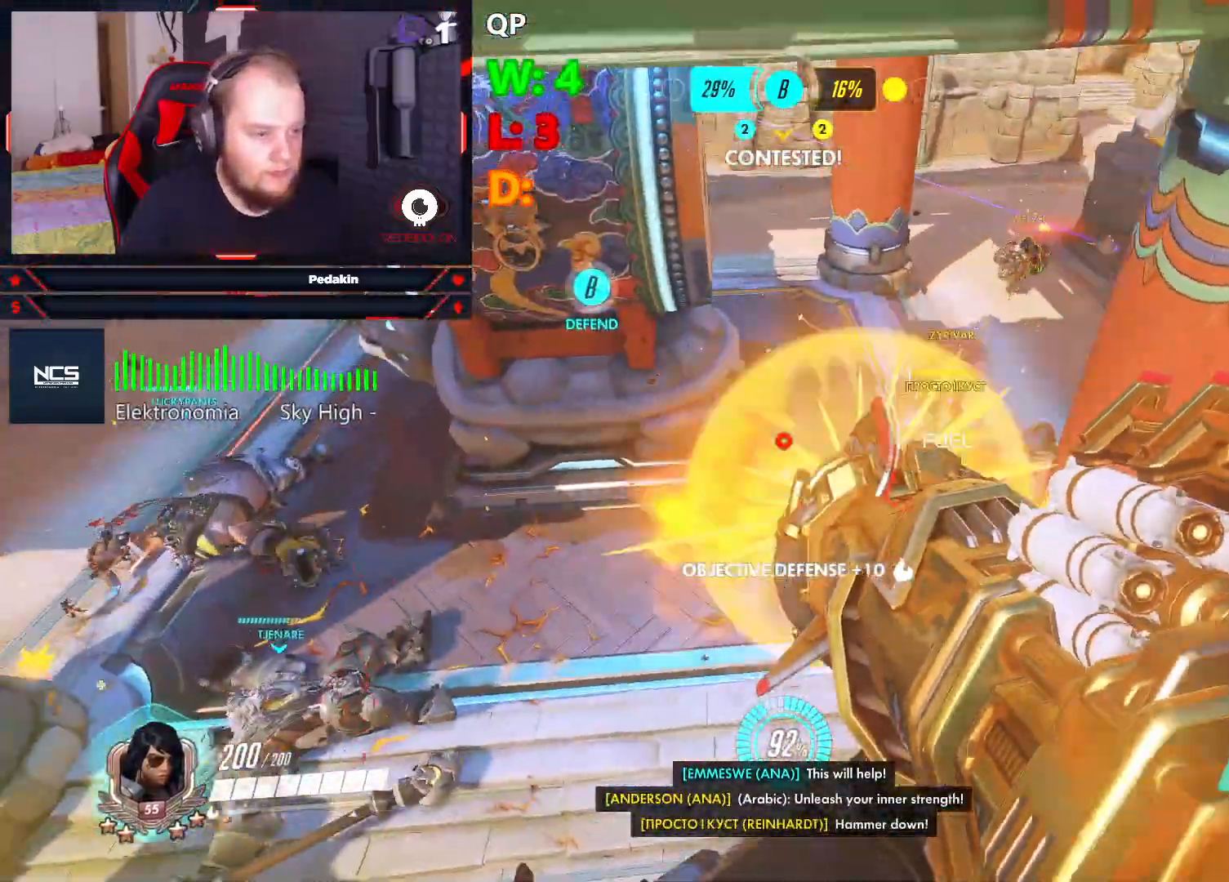
{"keys": ["s", "space"], "mouse": [], "events": [[21, "w", "up"], [83, "mouse_left", "up"], [83, "space", "up"], [167, "mouse_wheel", "down"], [208, "s", "down"], [250, "a", "up"], [250, "mouse_wheel", "up"], [250, "space", "down"], [354, "mouse_wheel", "down"], [396, "mouse_wheel", "up"], [396, "space", "up"], [458, "space", "down"]]}
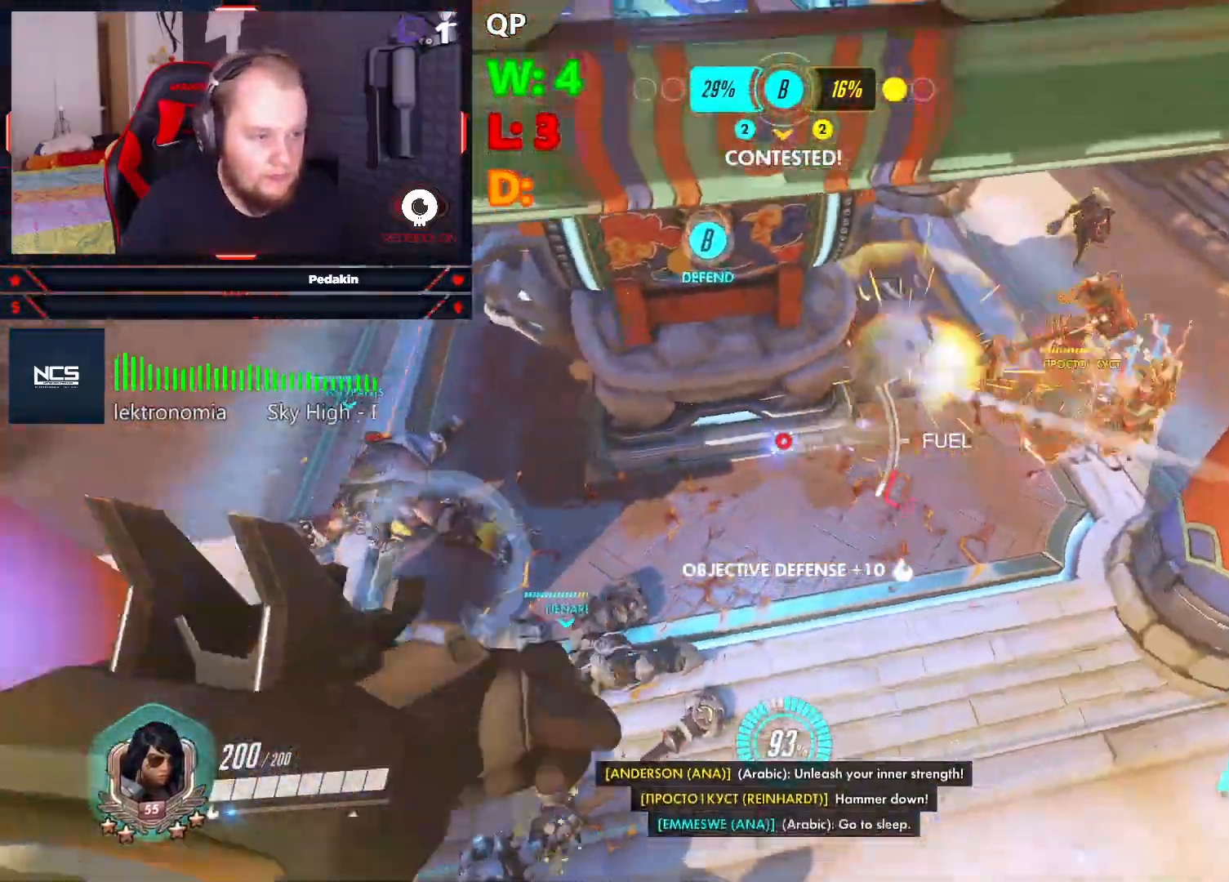
{"keys": ["w"], "mouse": [], "events": [[41, "mouse_wheel", "down"], [41, "space", "up"], [83, "mouse_wheel", "up"], [187, "s", "up"], [458, "w", "down"]]}
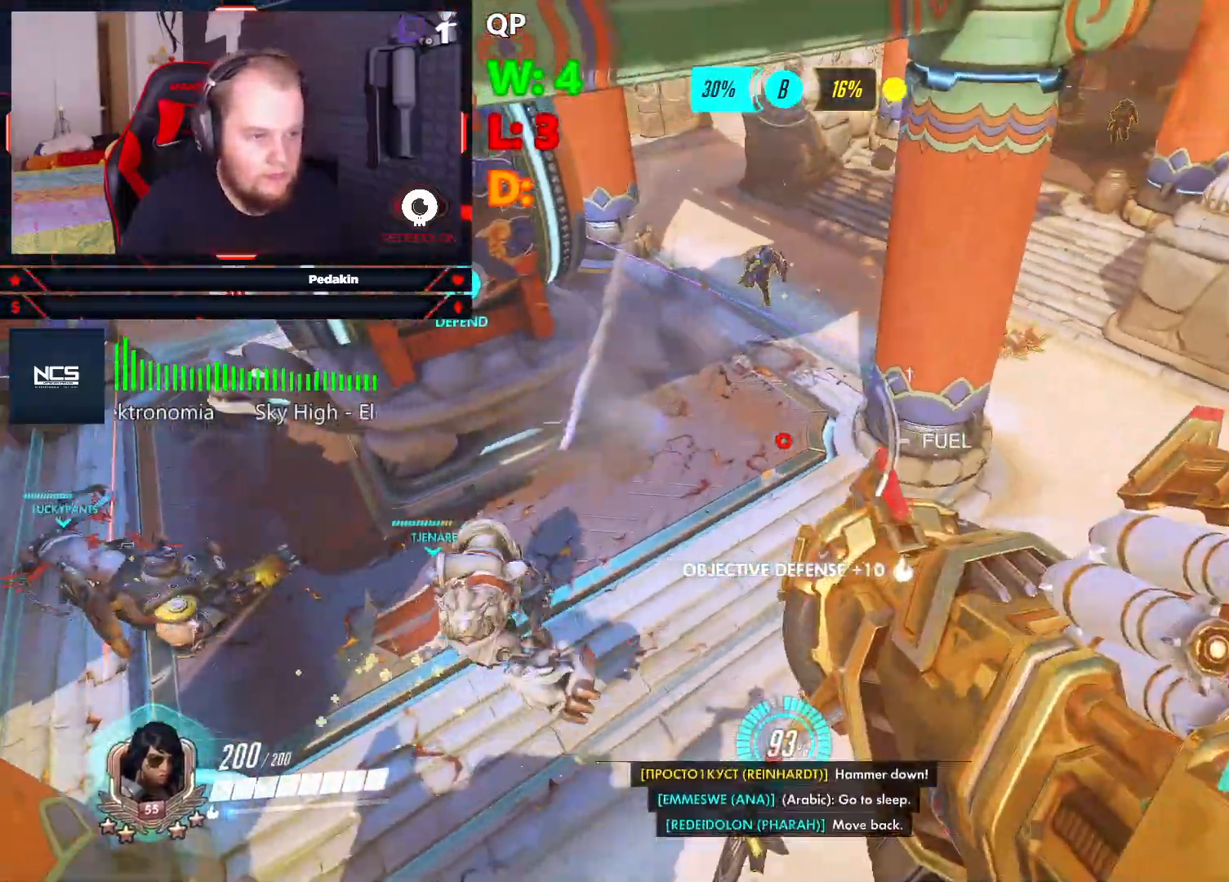
{"keys": ["a", "s", "space"], "mouse": ["left"], "events": [[21, "space", "down"], [104, "a", "down"], [104, "w", "up"], [396, "s", "down"], [479, "mouse_left", "down"]]}
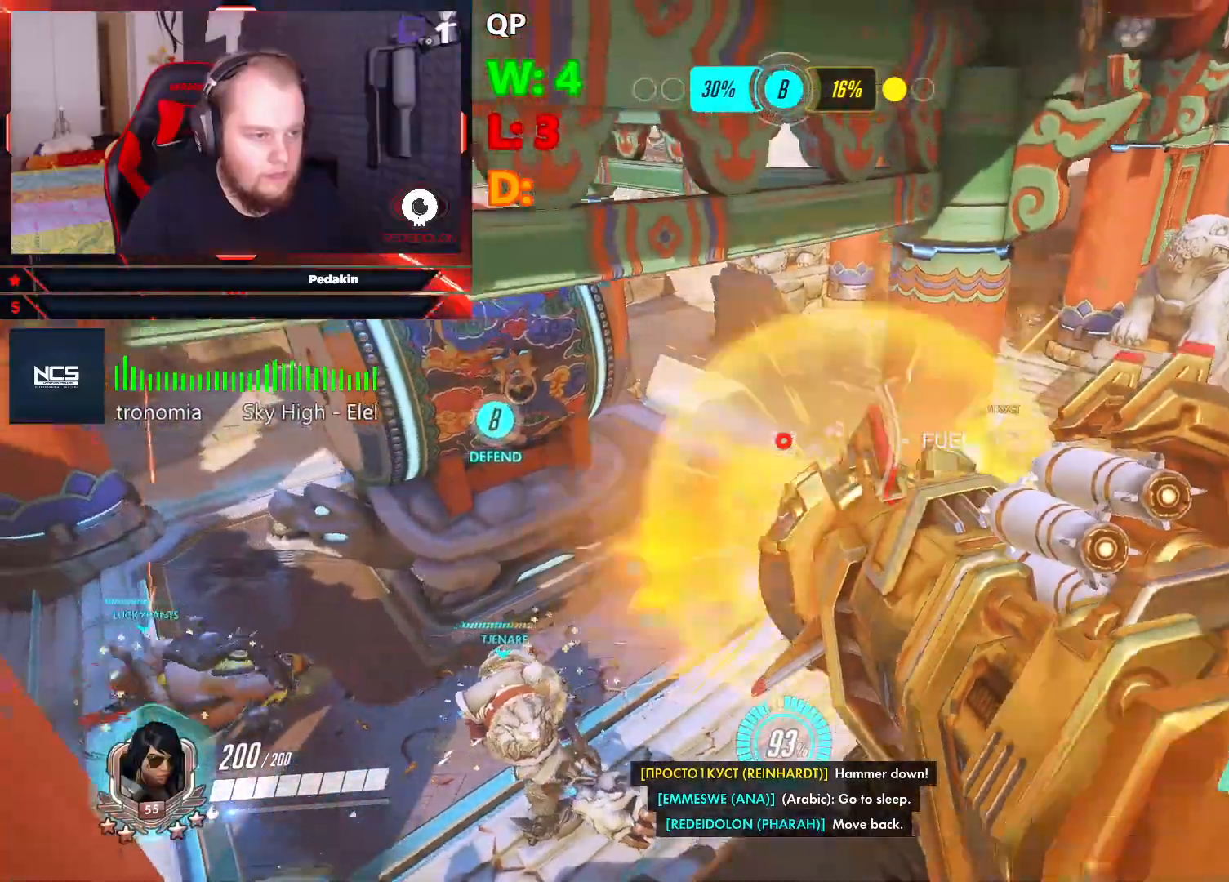
{"keys": ["d", "space", "w"], "mouse": [], "events": [[21, "a", "up"], [62, "mouse_left", "up"], [125, "mouse_left", "down"], [167, "space", "up"], [208, "mouse_left", "up"], [208, "s", "up"], [250, "w", "down"], [458, "d", "down"], [458, "space", "down"]]}
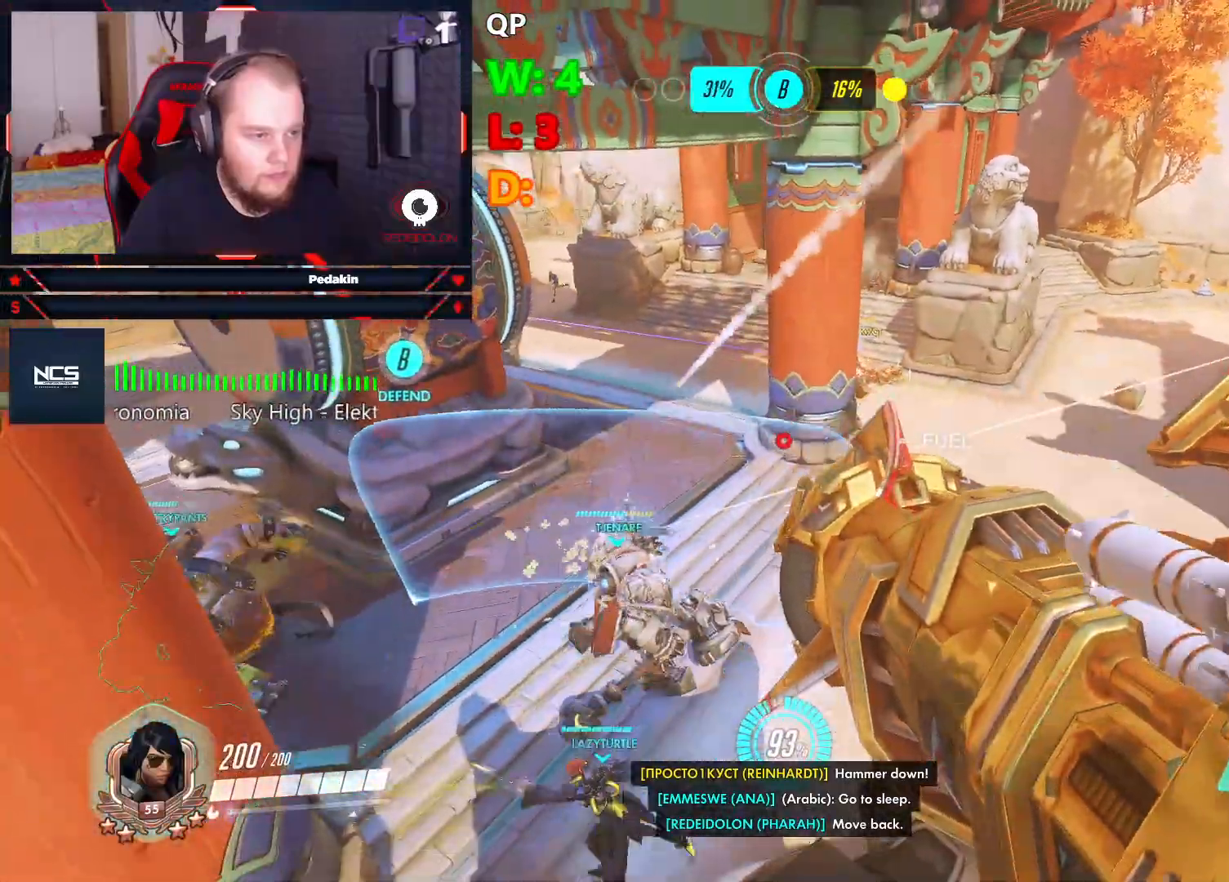
{"keys": ["d", "space", "w"], "mouse": [], "events": []}
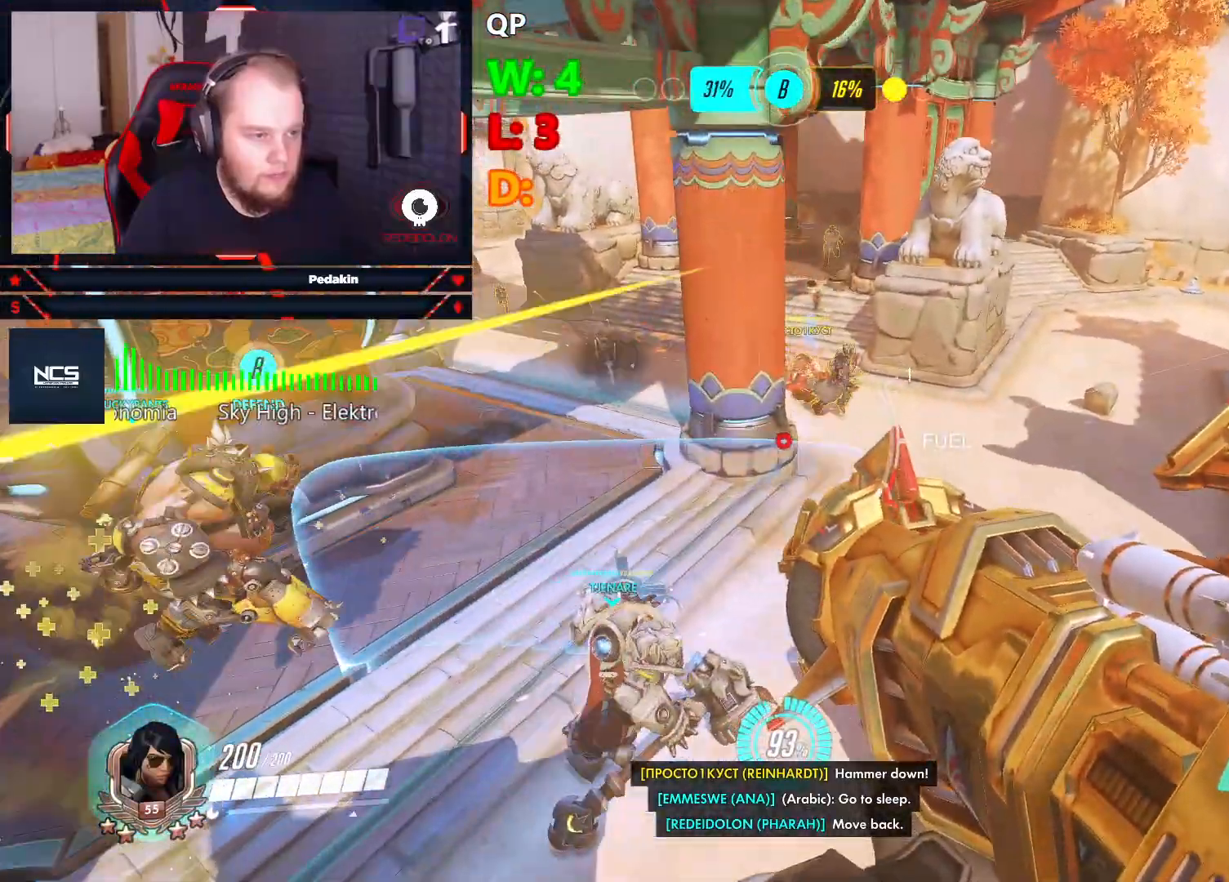
{"keys": ["w"], "mouse": ["left"], "events": [[208, "d", "up"], [208, "space", "up"], [291, "mouse_left", "down"], [396, "mouse_left", "up"], [437, "mouse_left", "down"]]}
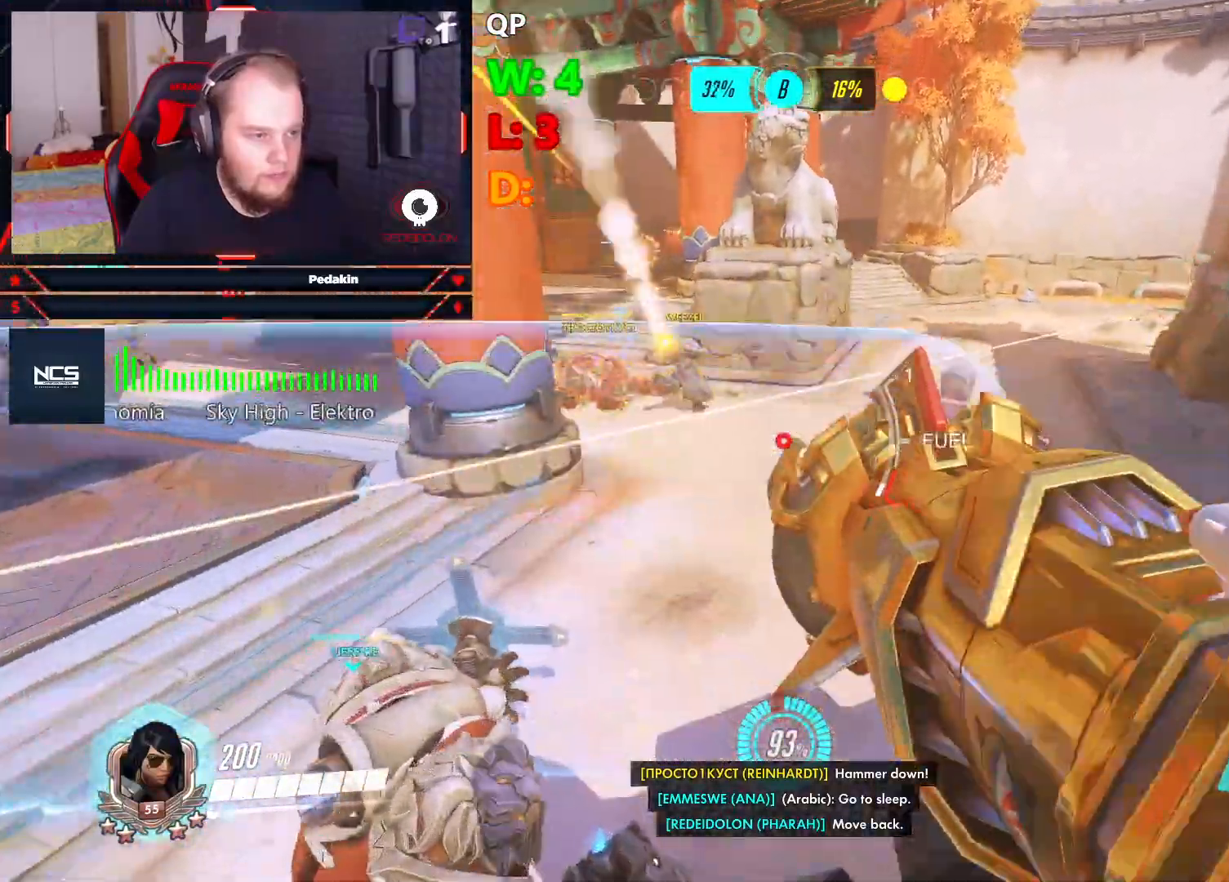
{"keys": ["space", "w"], "mouse": [], "events": [[21, "mouse_left", "up"], [458, "space", "down"]]}
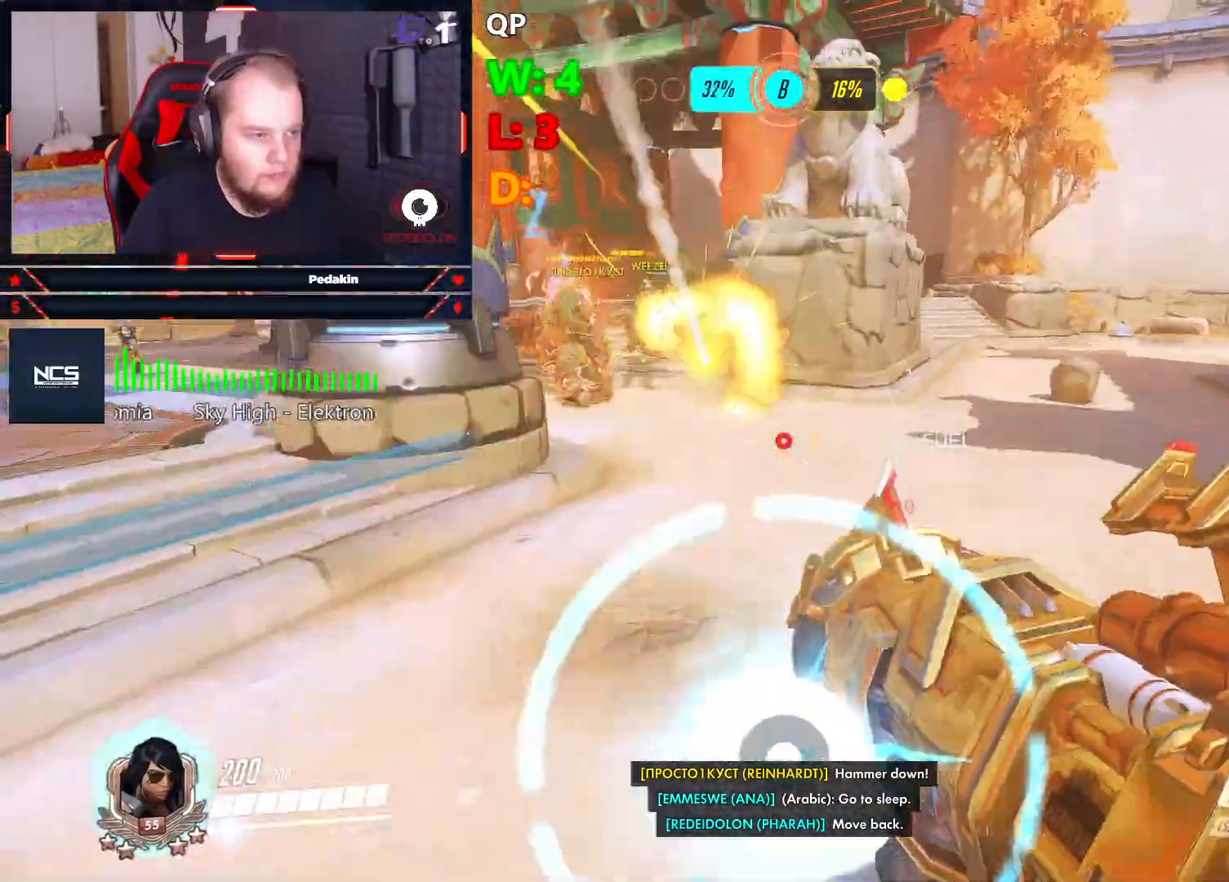
{"keys": ["d", "space", "w"], "mouse": ["left"], "events": [[41, "d", "down"], [271, "mouse_left", "down"], [375, "mouse_left", "up"], [458, "mouse_left", "down"]]}
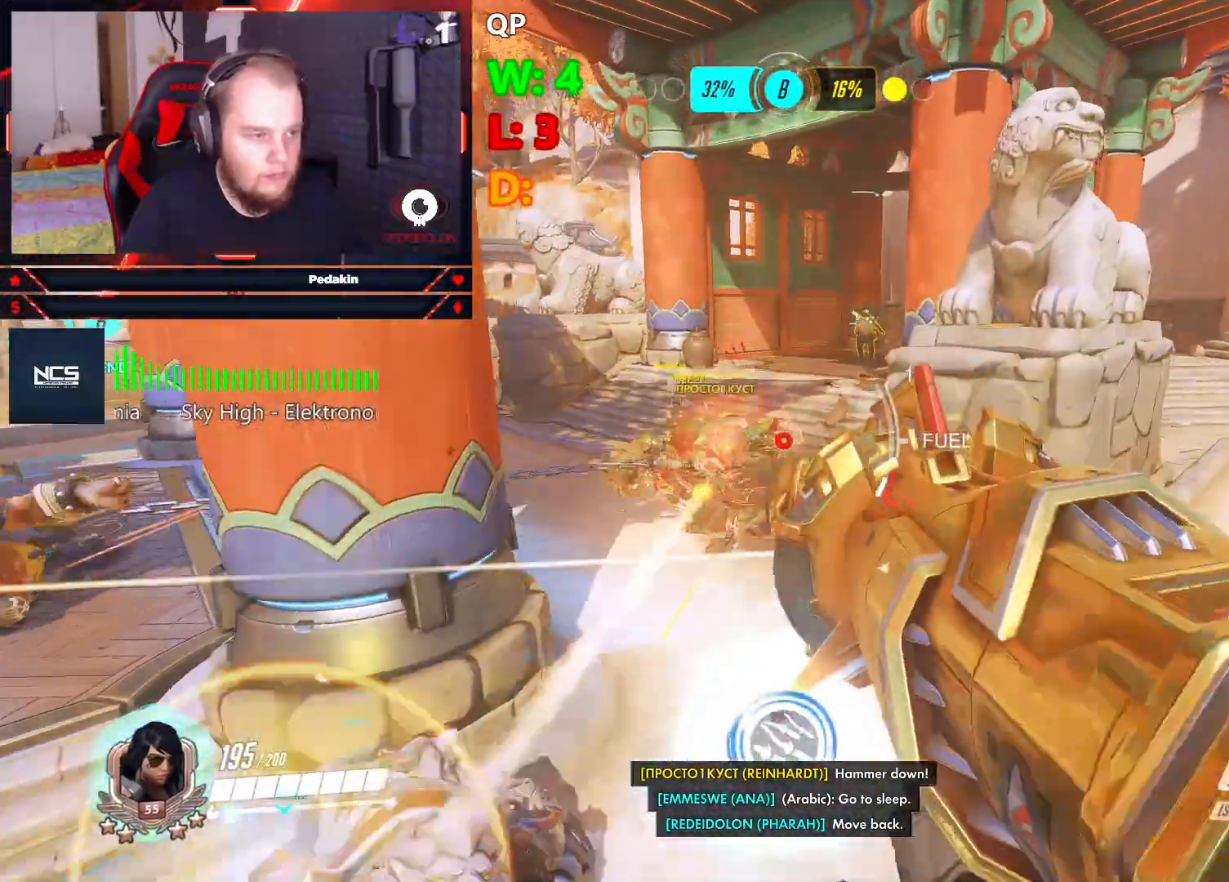
{"keys": ["q"], "mouse": [], "events": [[62, "mouse_left", "up"], [333, "space", "up"], [437, "d", "up"], [437, "q", "down"], [437, "w", "up"]]}
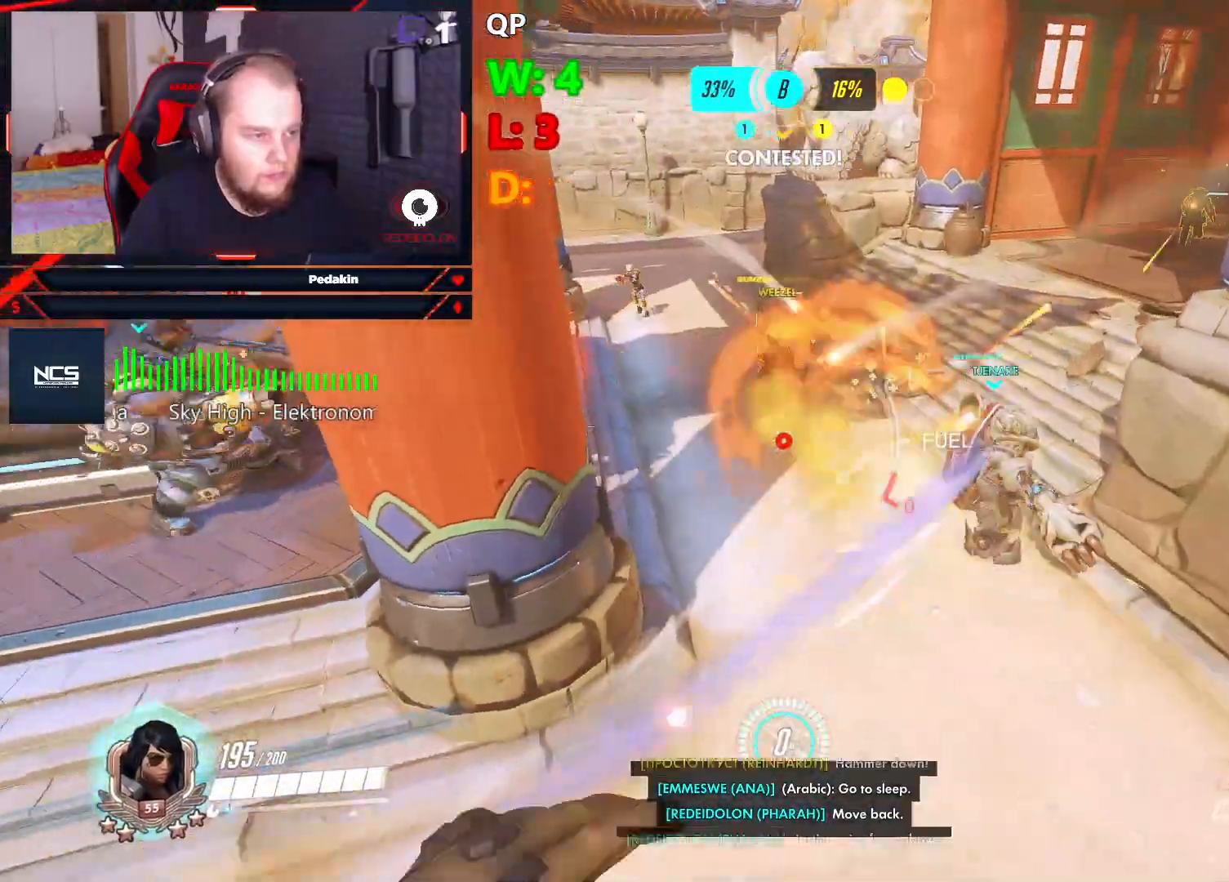
{"keys": [], "mouse": [], "events": [[21, "q", "up"], [125, "q", "down"], [167, "q", "up"]]}
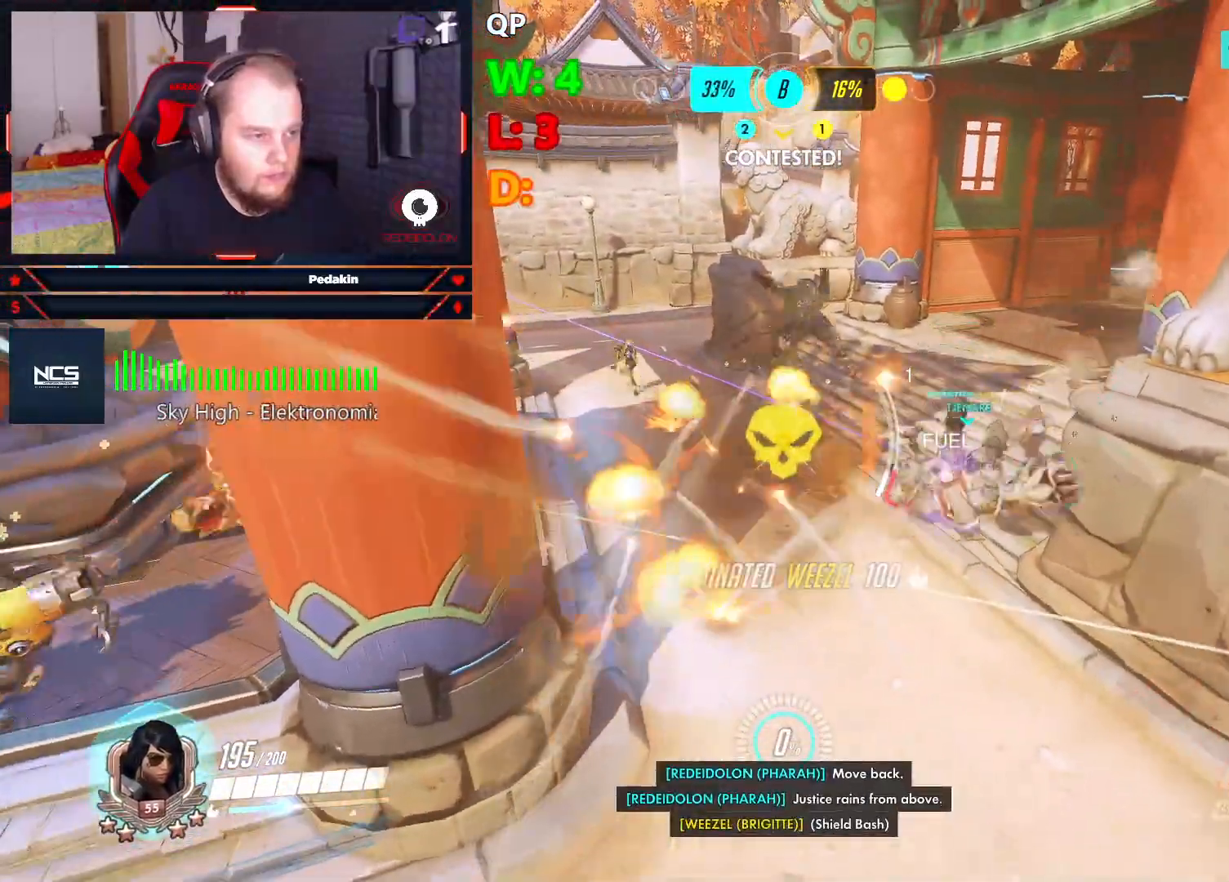
{"keys": [], "mouse": [], "events": []}
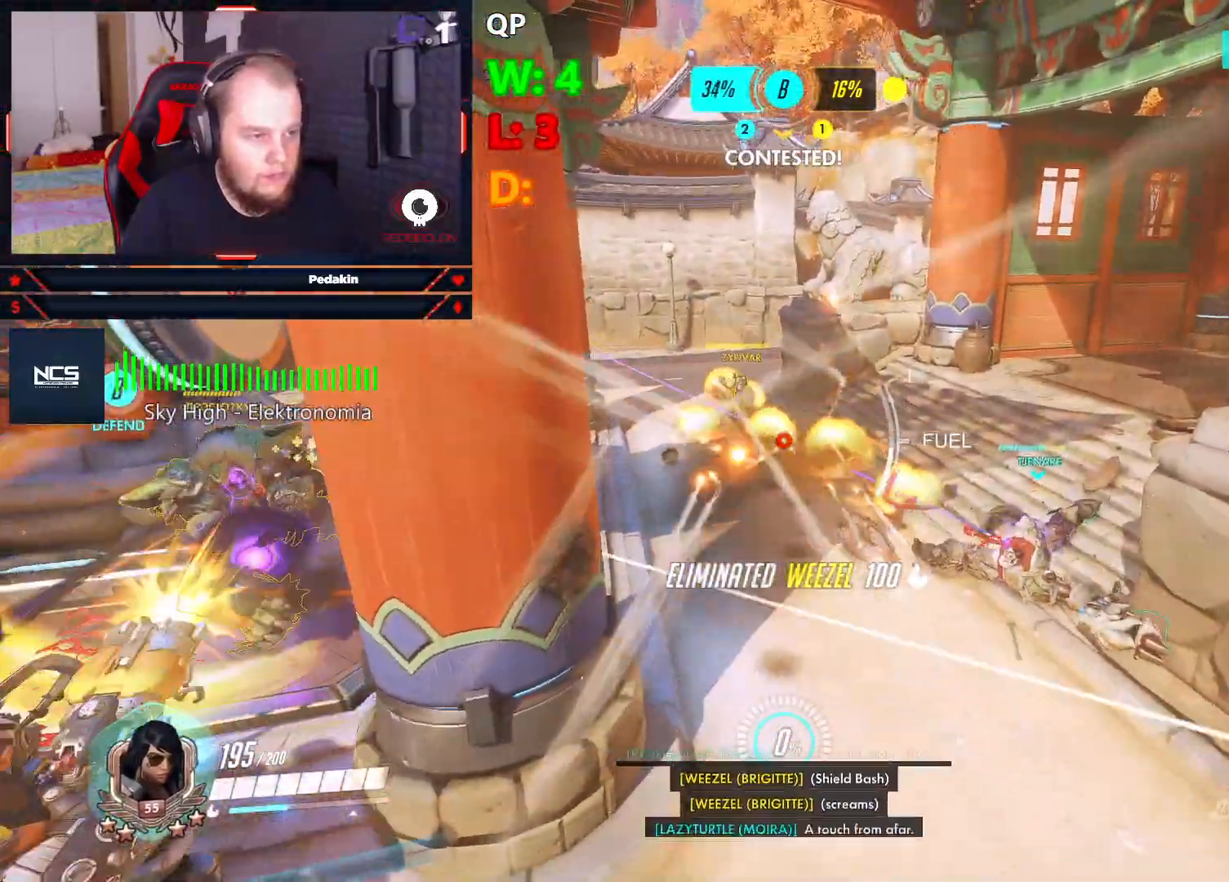
{"keys": [], "mouse": [], "events": []}
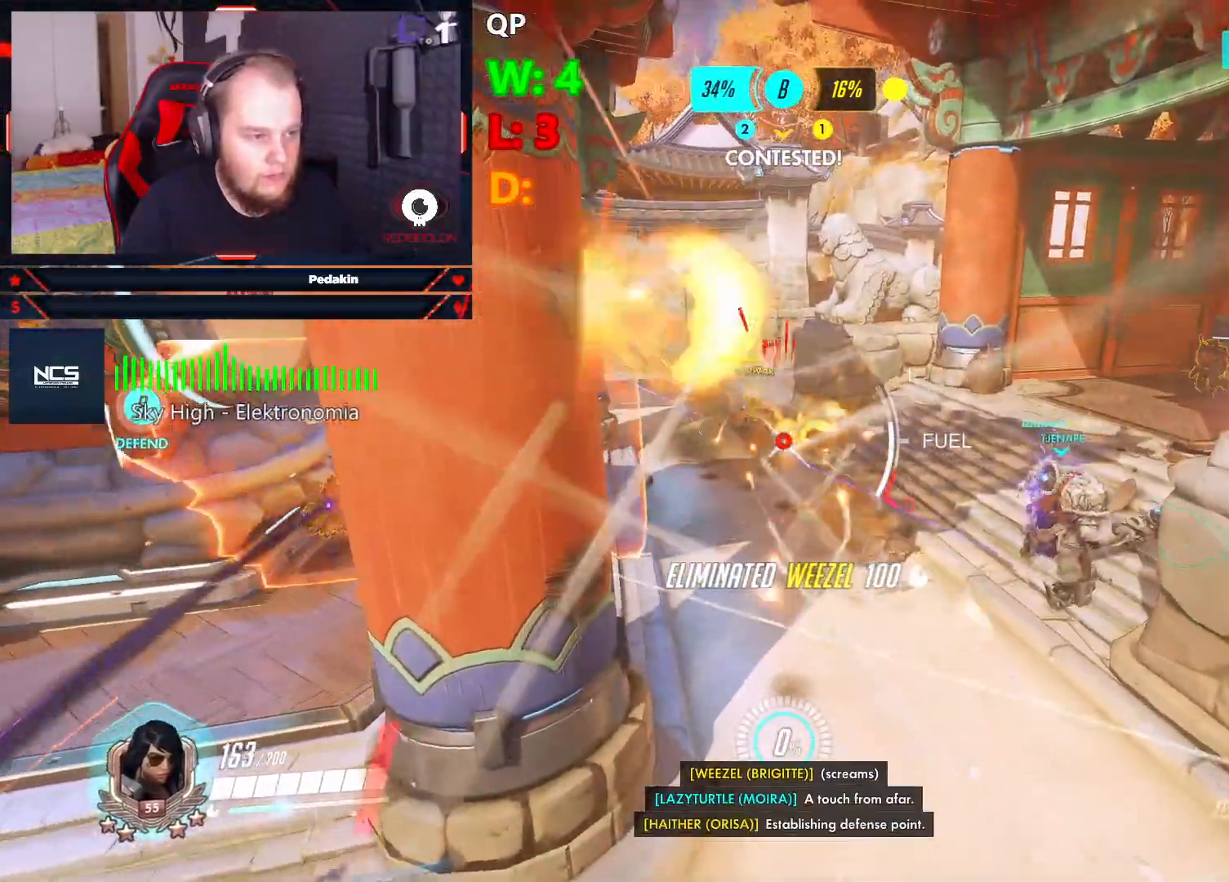
{"keys": [], "mouse": [], "events": []}
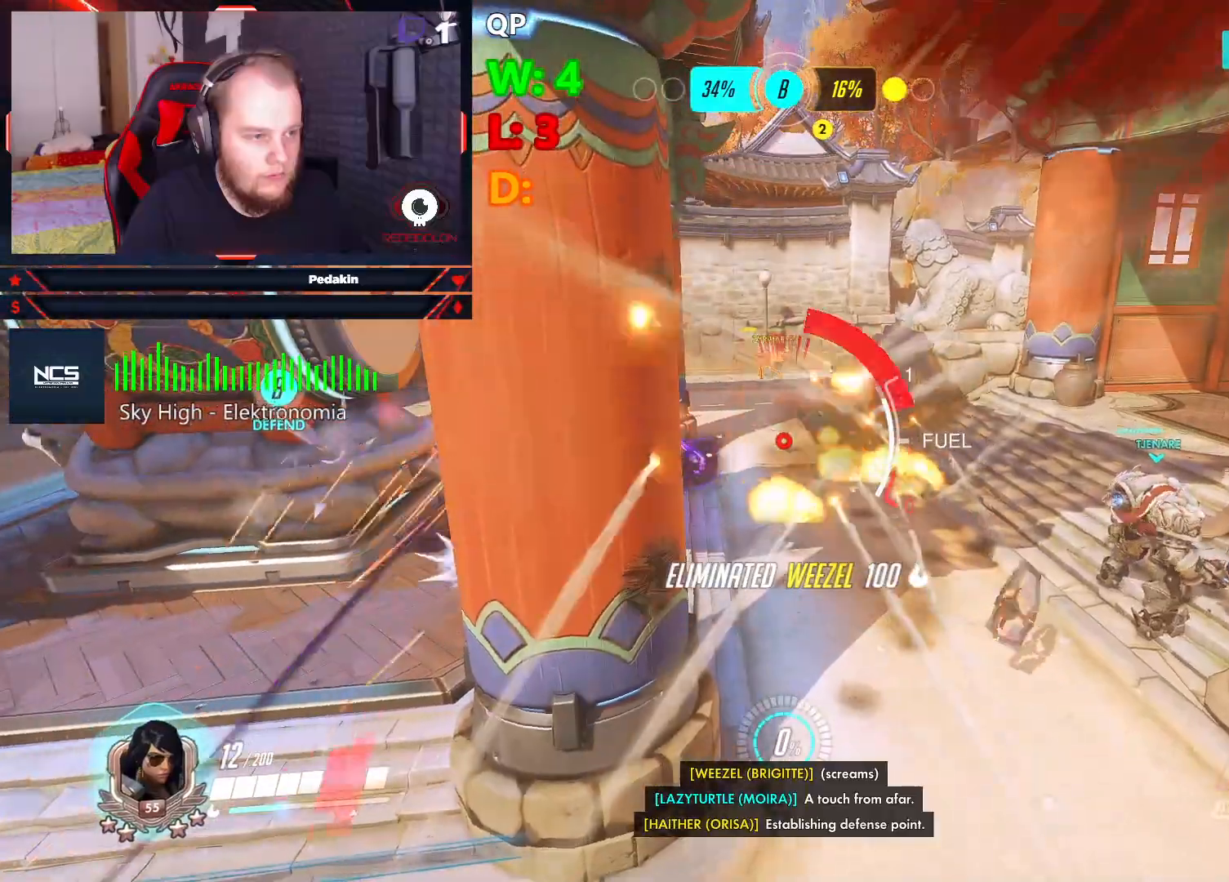
{"keys": ["a", "space"], "mouse": [], "events": [[333, "a", "down"], [458, "space", "down"]]}
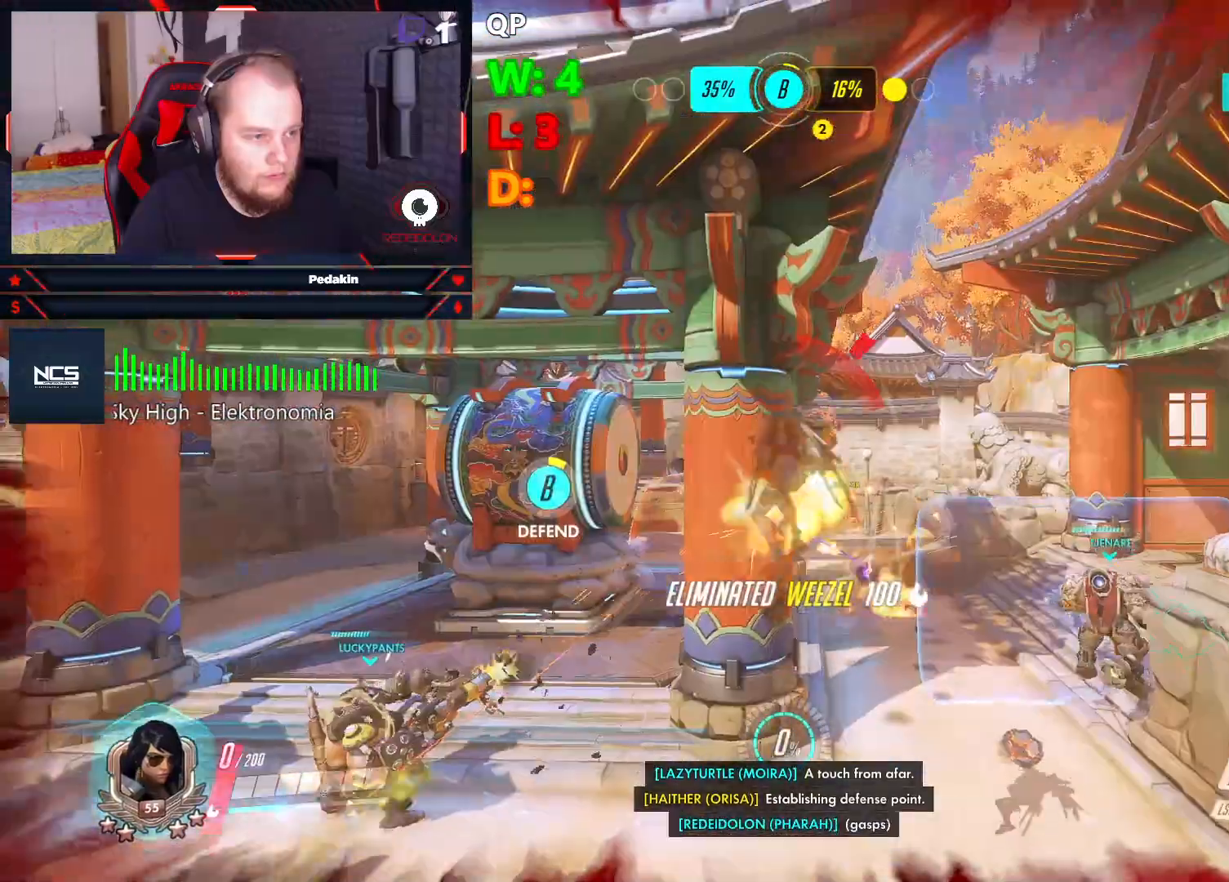
{"keys": [], "mouse": [], "events": [[104, "space", "up"], [146, "space", "down"], [291, "space", "up"], [333, "a", "up"]]}
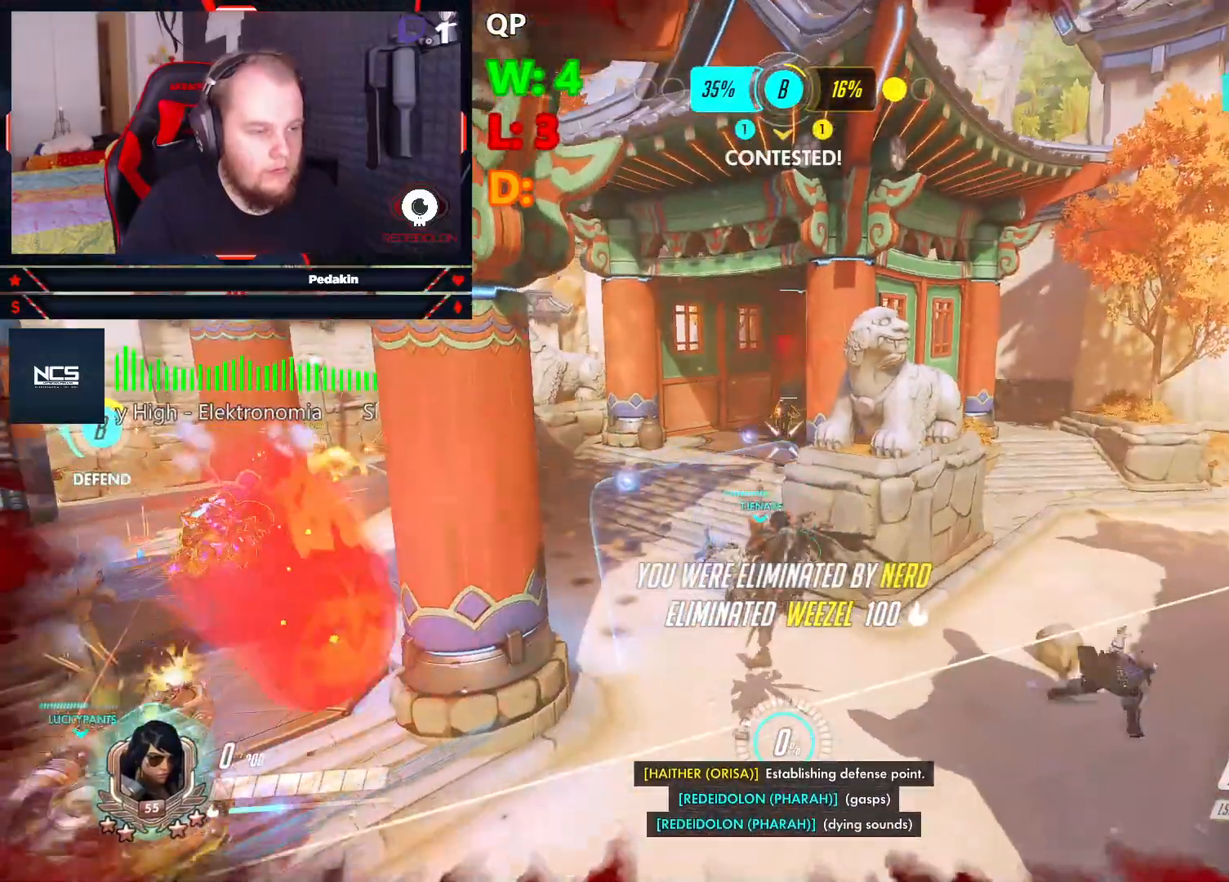
{"keys": [], "mouse": [], "events": []}